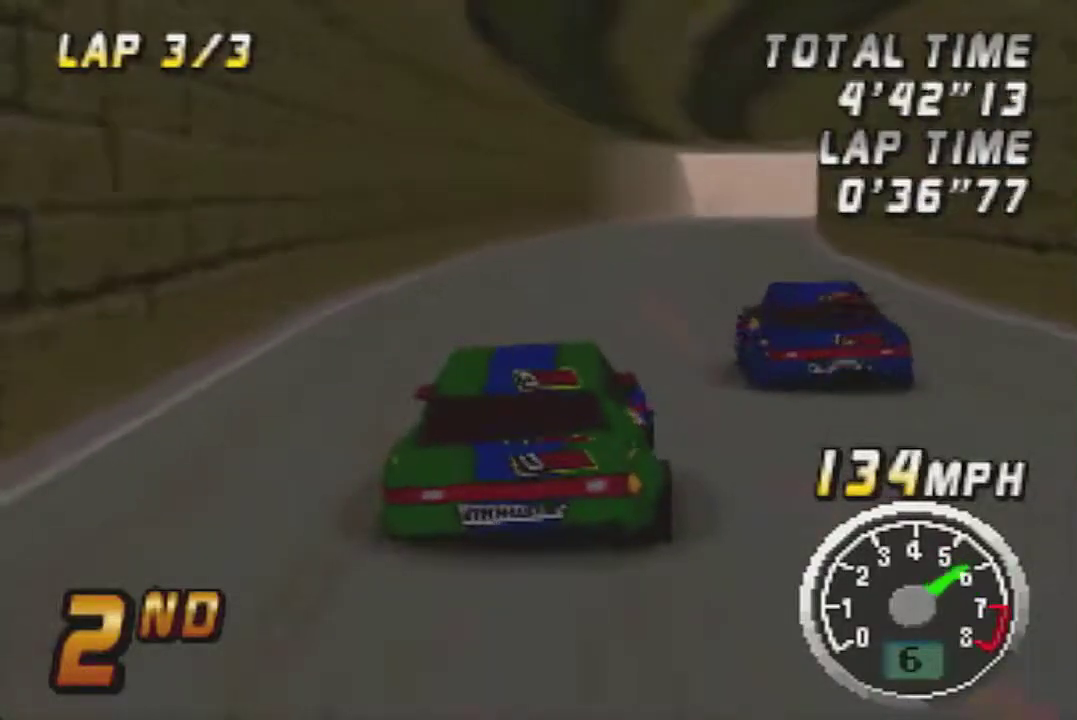
Gameplay with a controller (Nintendo layout); each line is a JSON object with the inputs held at the frame after it. "events" lists button and stick changes between this image and that frame as [ms after this image, input, new state], when the widget could be followed in between. Not read: L3 R3.
{"buttons": ["A"], "left_stick": "left", "events": [[67, "left_stick", "right"], [150, "left_stick", "center"], [400, "left_stick", "left"]]}
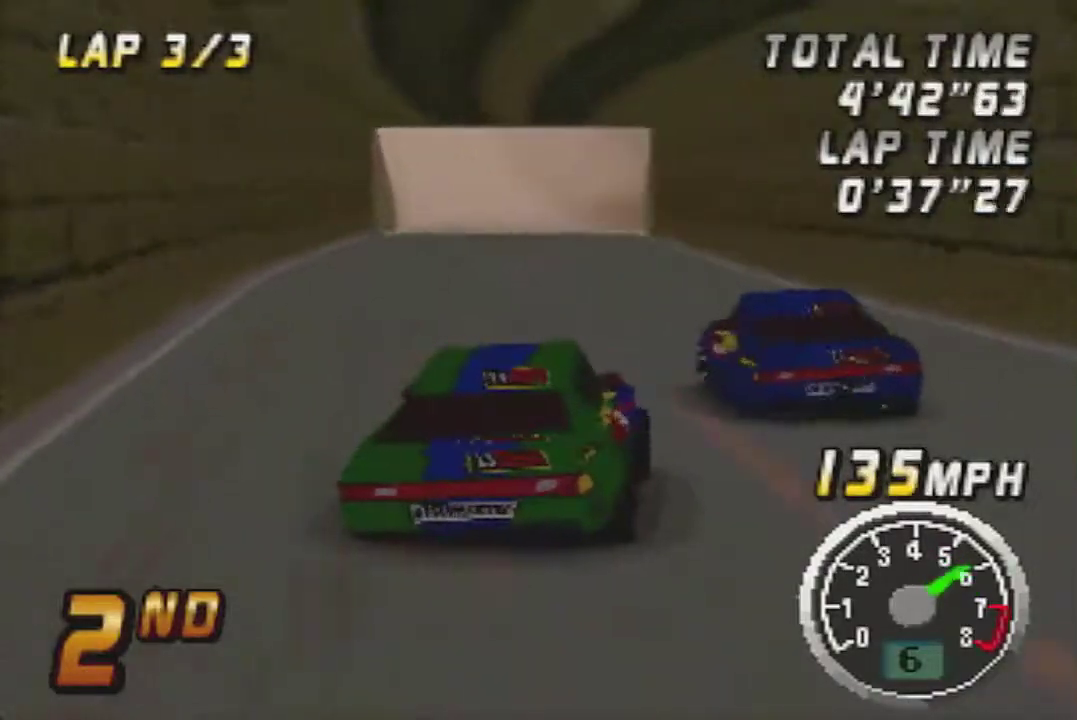
{"buttons": ["A"], "left_stick": "center", "events": [[50, "left_stick", "center"]]}
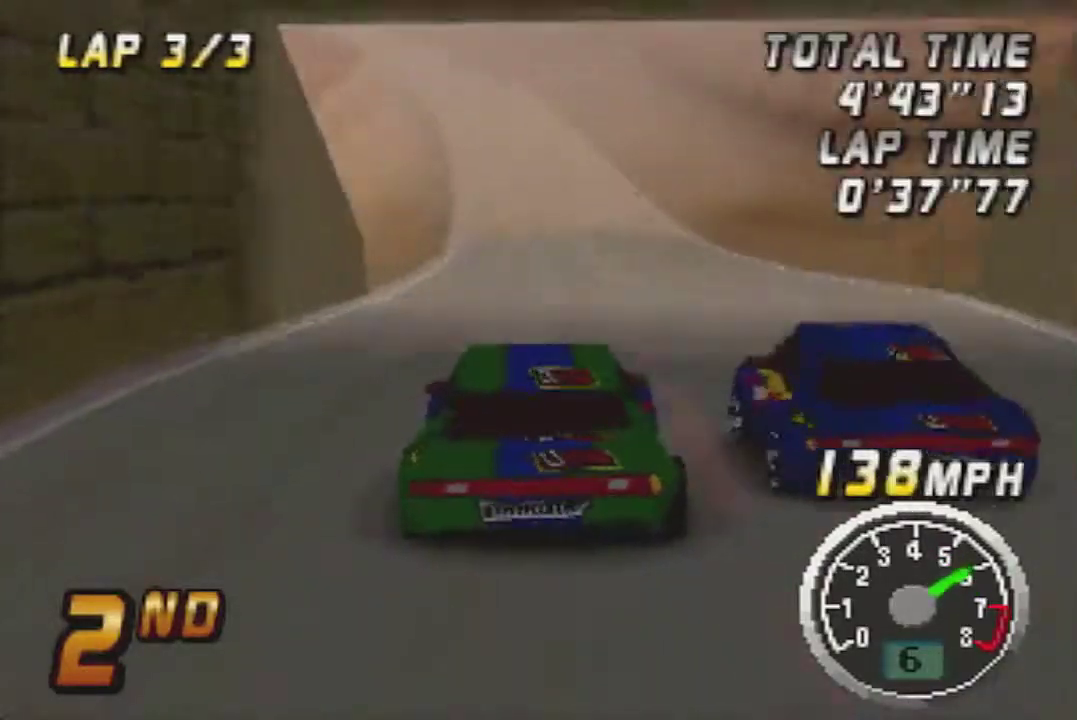
{"buttons": ["A"], "left_stick": "center", "events": []}
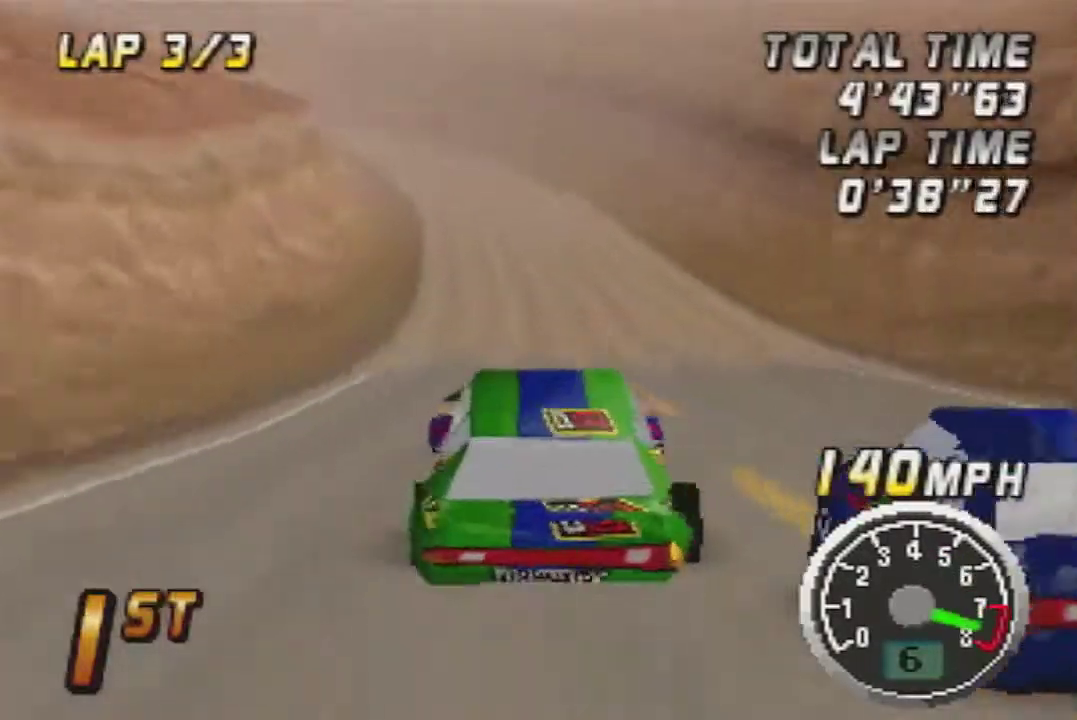
{"buttons": [], "left_stick": "center", "events": [[500, "A", "up"]]}
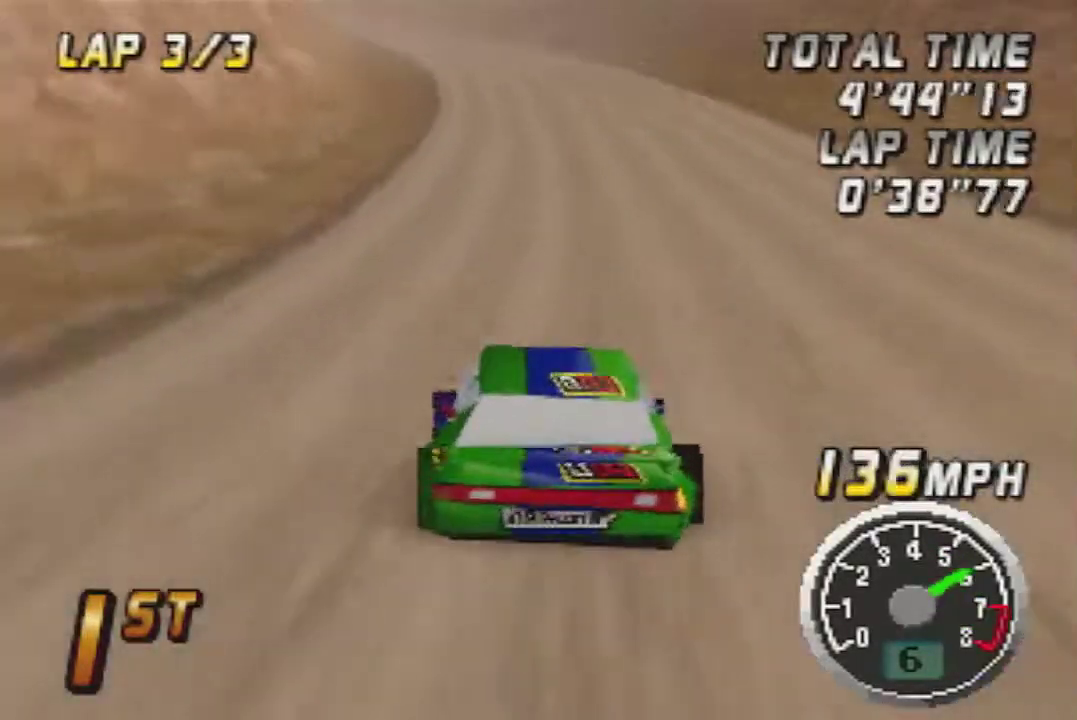
{"buttons": [], "left_stick": "center", "events": [[150, "A", "down"], [267, "A", "up"], [433, "A", "down"], [500, "A", "up"]]}
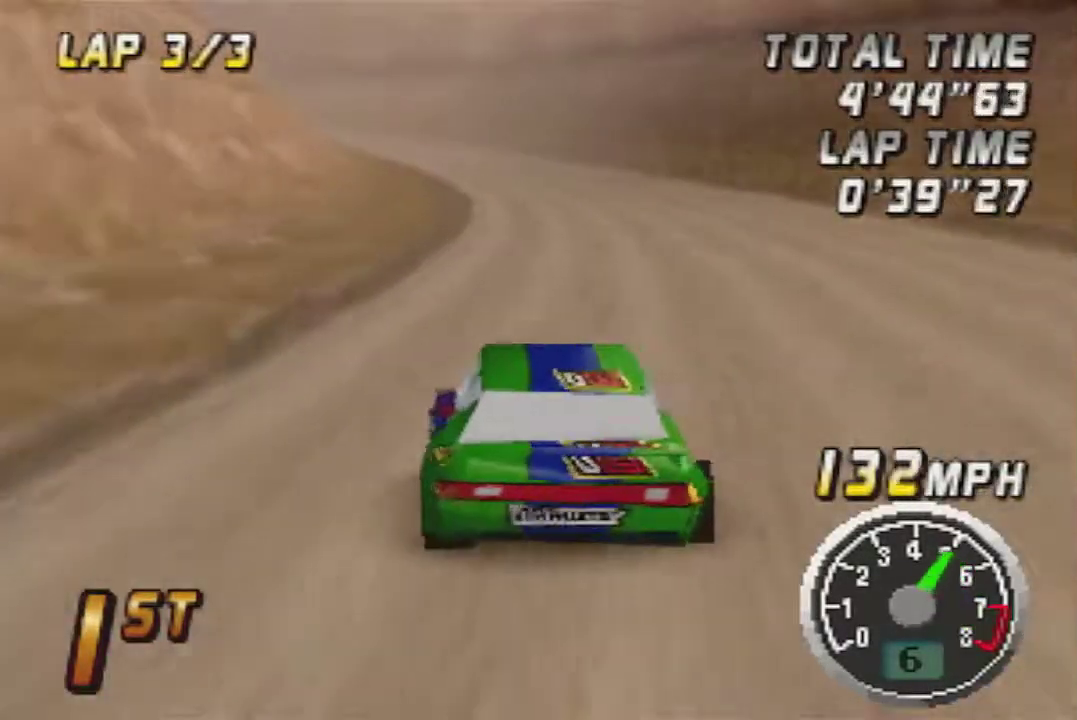
{"buttons": ["A"], "left_stick": "center", "events": [[183, "A", "down"], [267, "A", "up"], [433, "A", "down"]]}
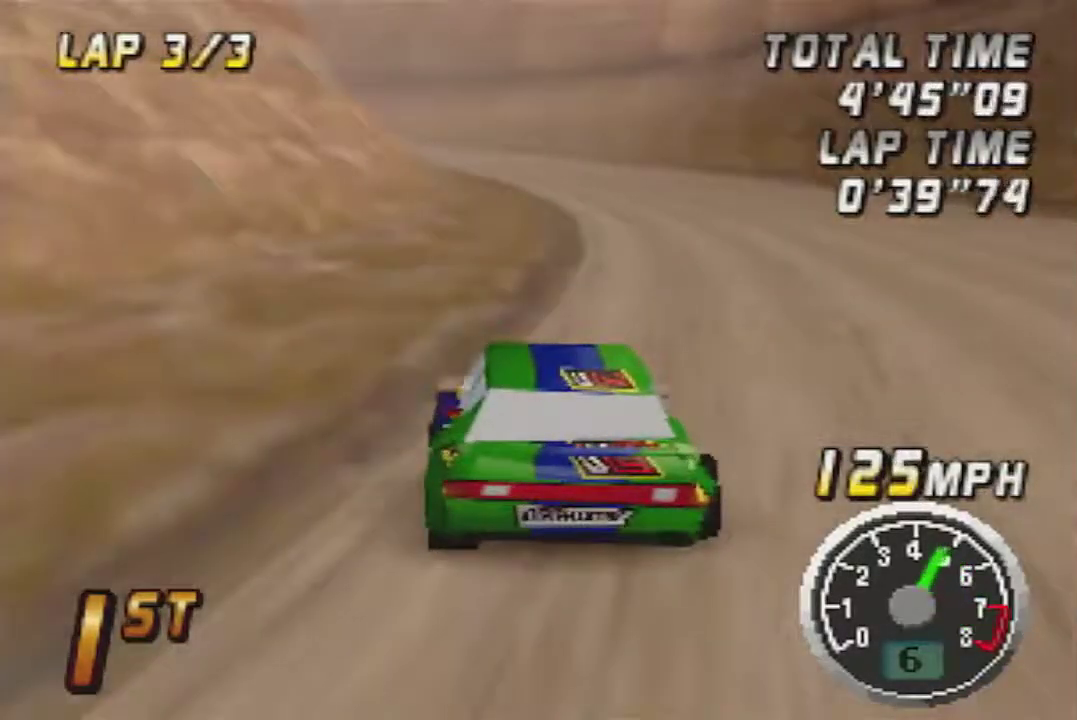
{"buttons": ["A"], "left_stick": "center", "events": [[17, "A", "up"], [217, "A", "down"], [333, "A", "up"], [500, "A", "down"]]}
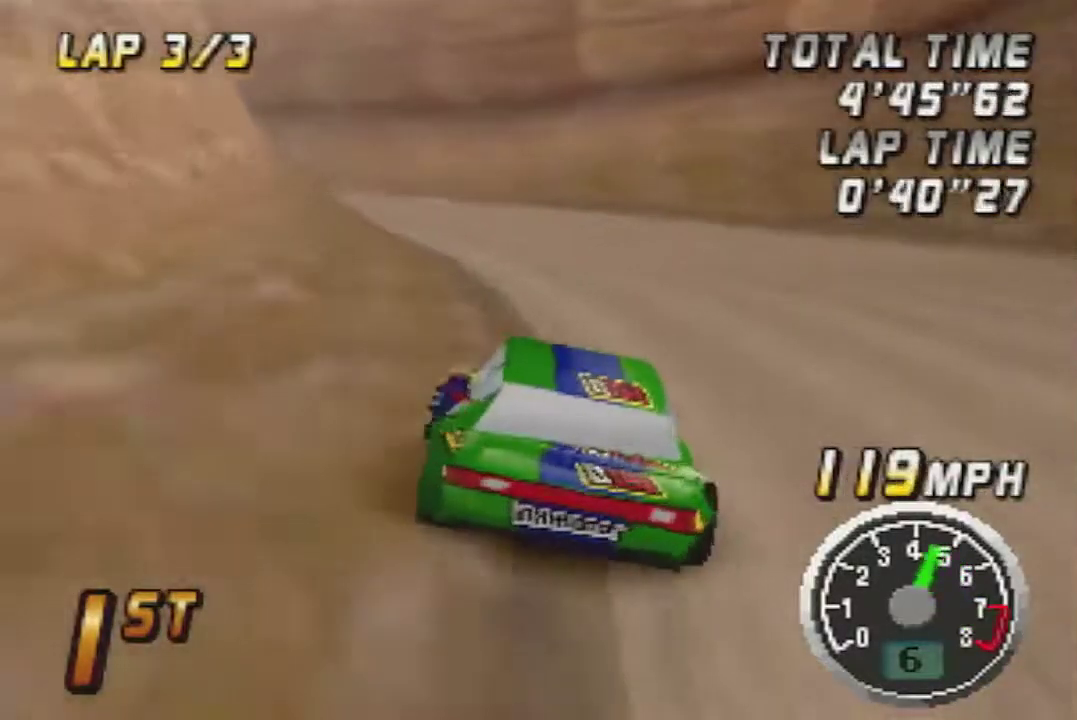
{"buttons": ["A"], "left_stick": "left", "events": [[83, "A", "up"], [267, "A", "down"], [333, "A", "up"], [333, "left_stick", "left"], [467, "A", "down"]]}
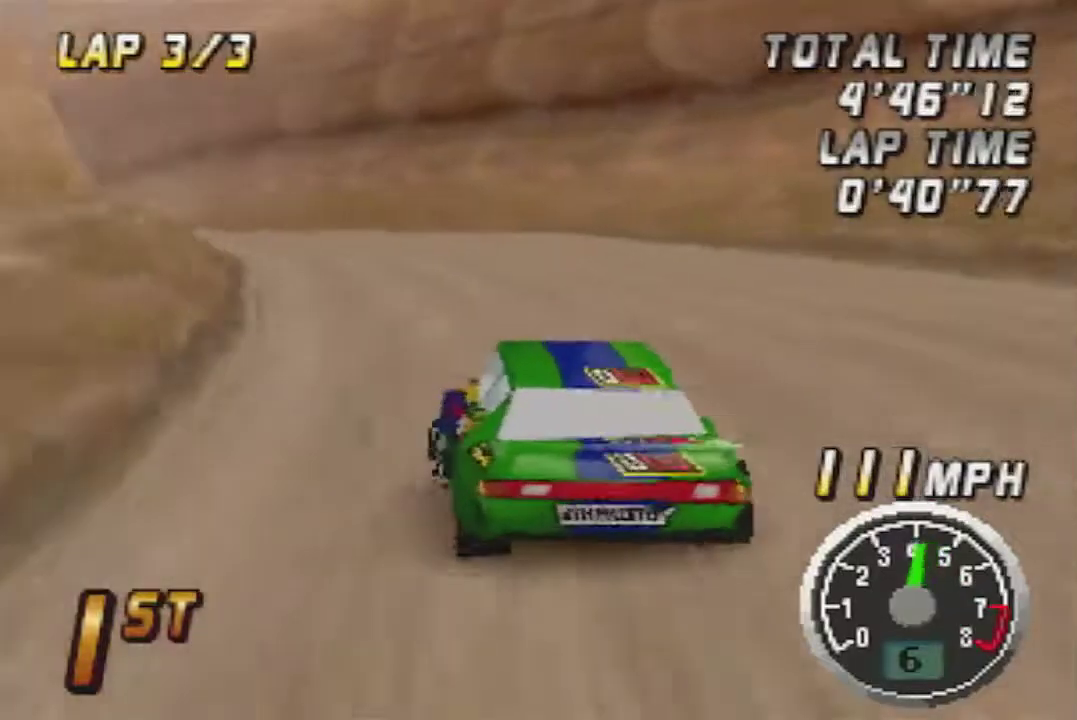
{"buttons": [], "left_stick": "center", "events": [[83, "A", "up"], [83, "left_stick", "center"], [183, "A", "down"], [500, "A", "up"]]}
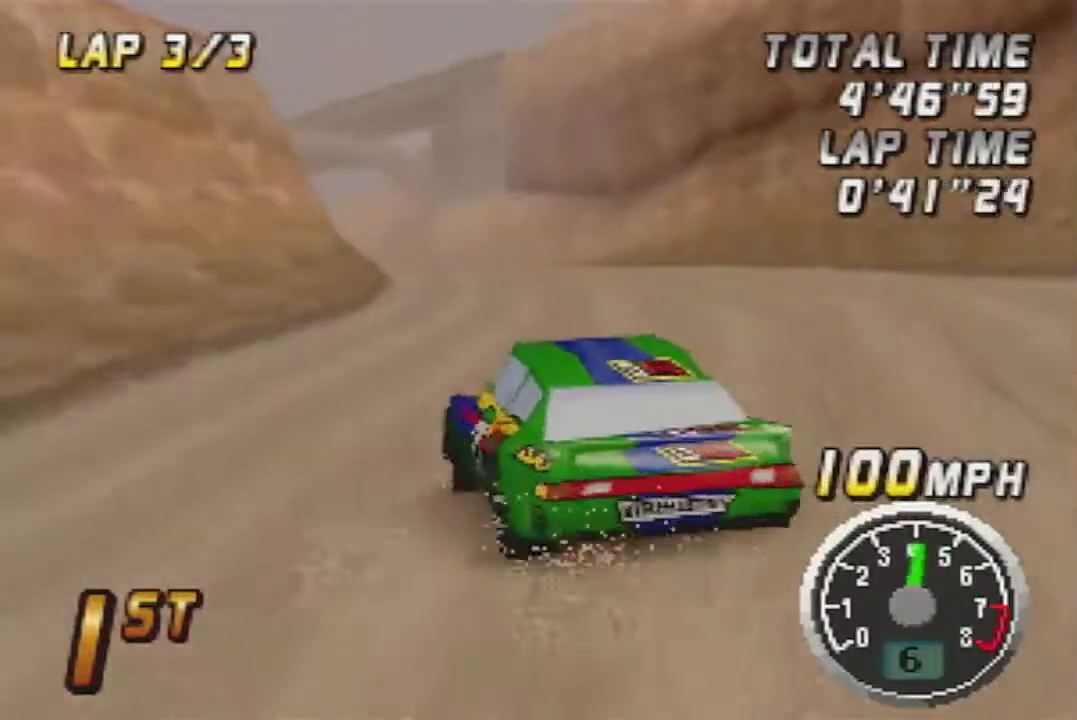
{"buttons": ["A"], "left_stick": "center", "events": [[150, "A", "down"], [300, "A", "up"], [367, "A", "down"]]}
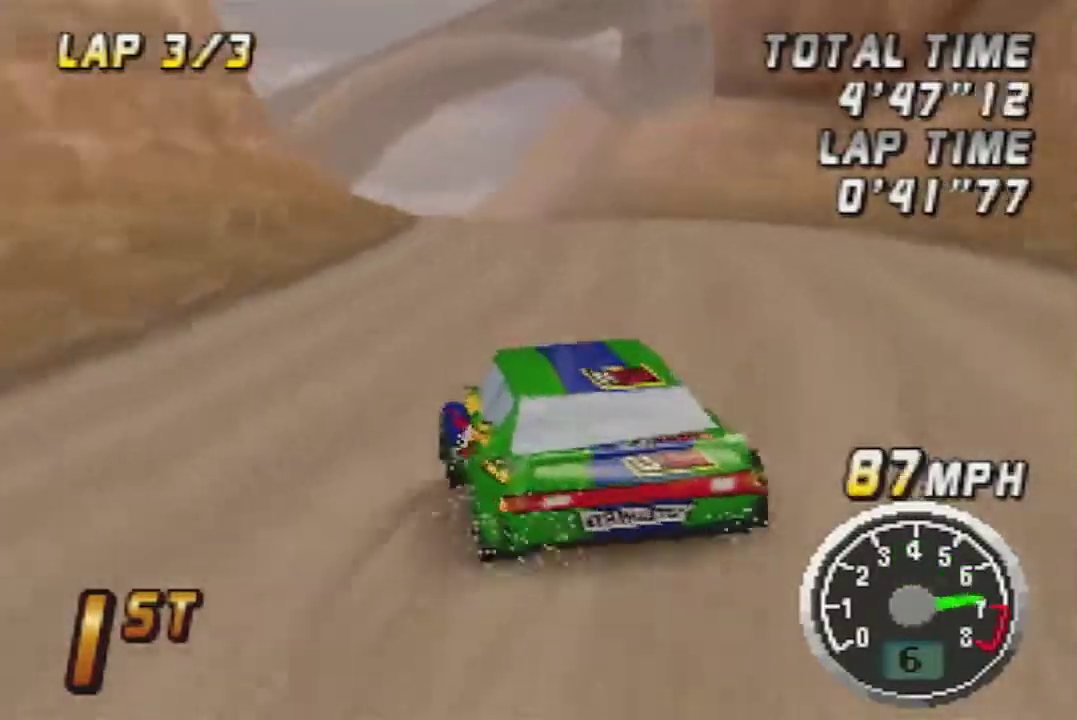
{"buttons": ["A"], "left_stick": "right", "events": [[467, "left_stick", "right"]]}
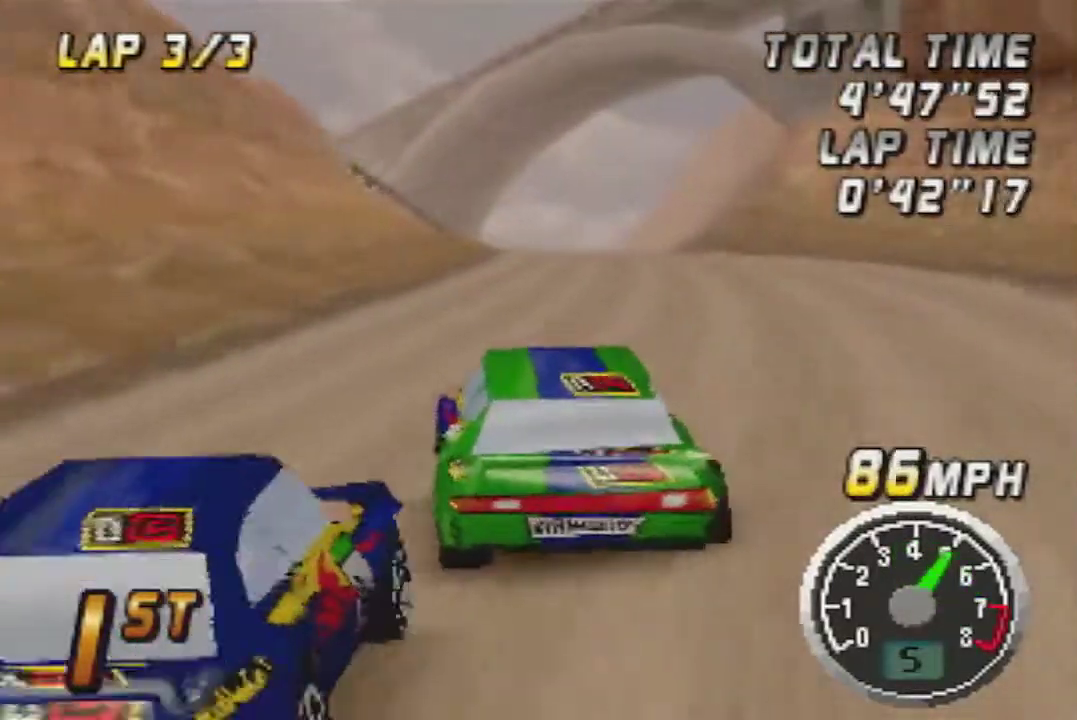
{"buttons": ["A"], "left_stick": "center", "events": [[17, "left_stick", "center"]]}
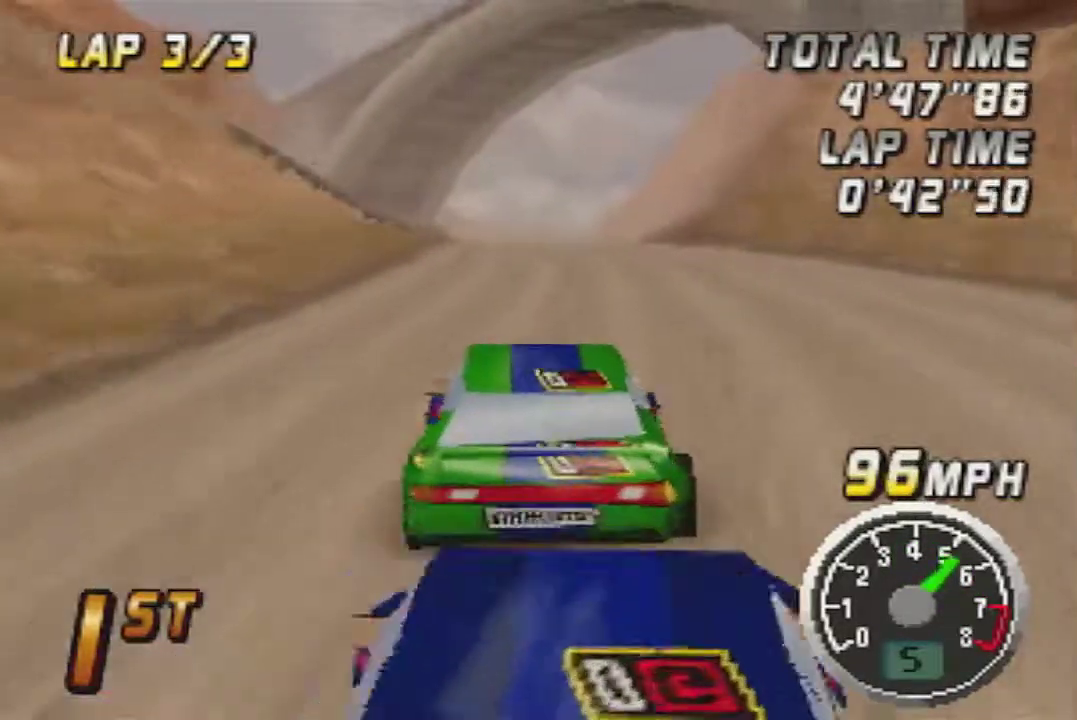
{"buttons": ["A"], "left_stick": "center", "events": []}
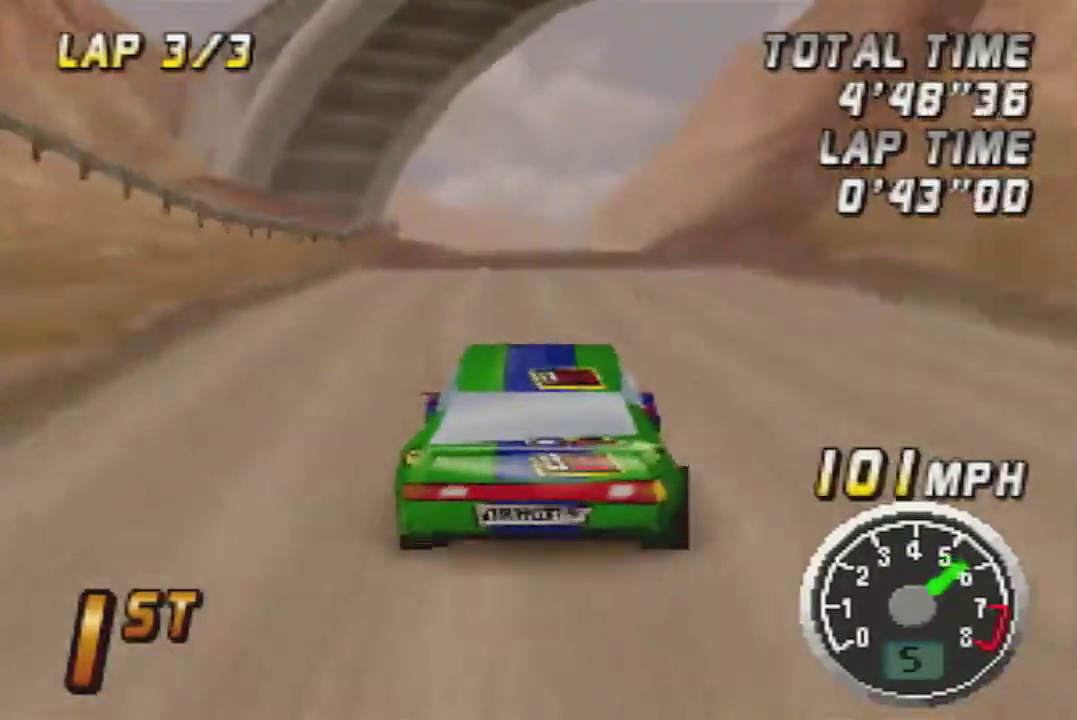
{"buttons": ["A"], "left_stick": "center", "events": []}
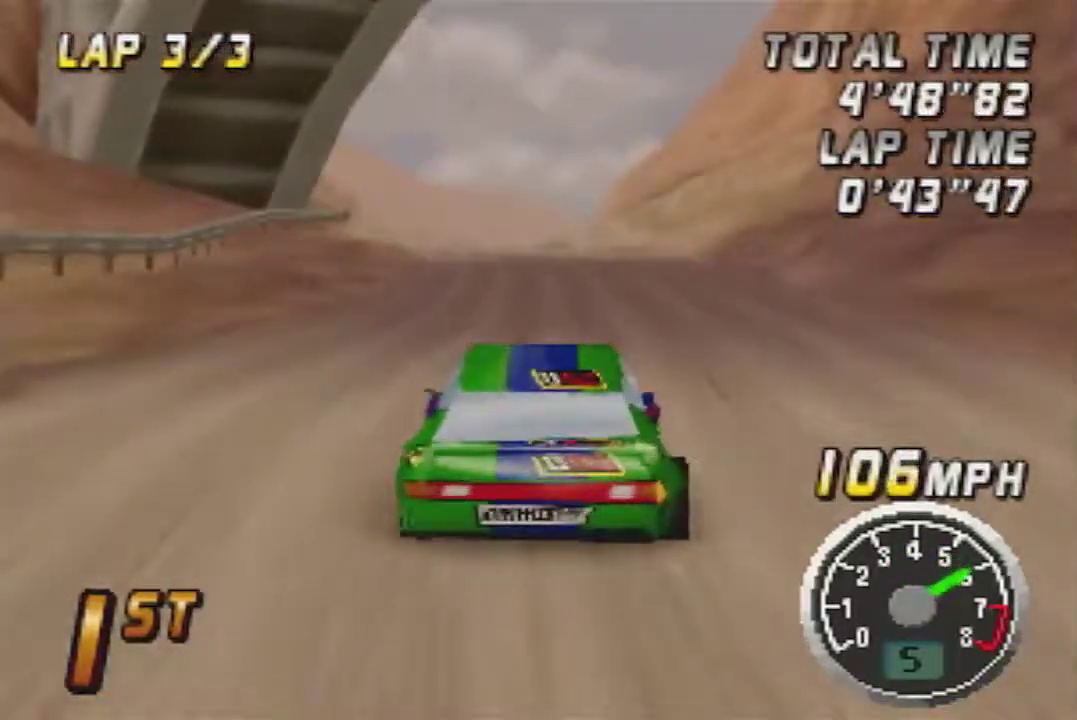
{"buttons": ["A"], "left_stick": "left", "events": [[450, "left_stick", "left"]]}
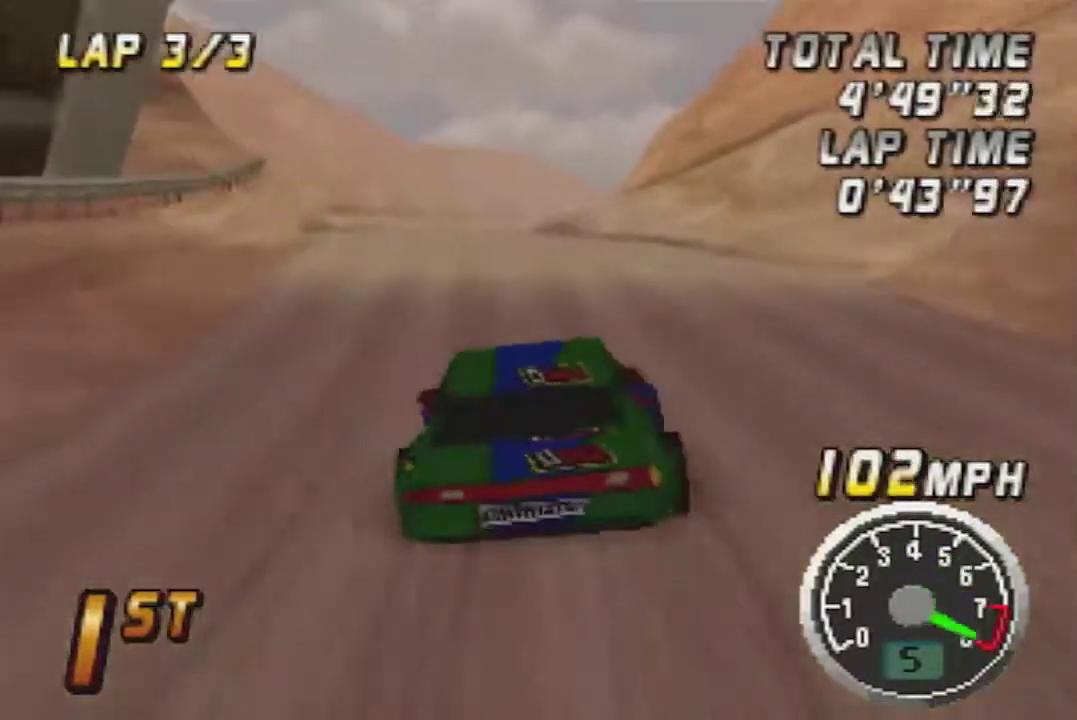
{"buttons": ["A"], "left_stick": "center", "events": [[83, "left_stick", "center"], [333, "left_stick", "right"], [417, "left_stick", "center"]]}
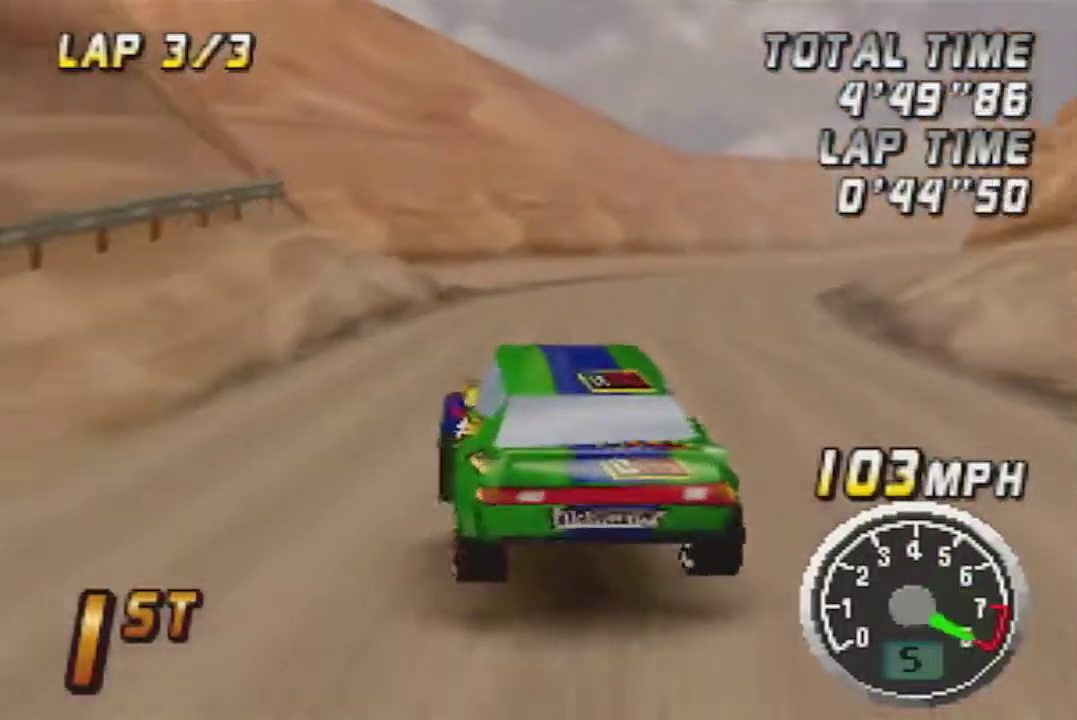
{"buttons": [], "left_stick": "right", "events": [[117, "left_stick", "right"], [200, "A", "up"], [300, "A", "down"], [417, "A", "up"]]}
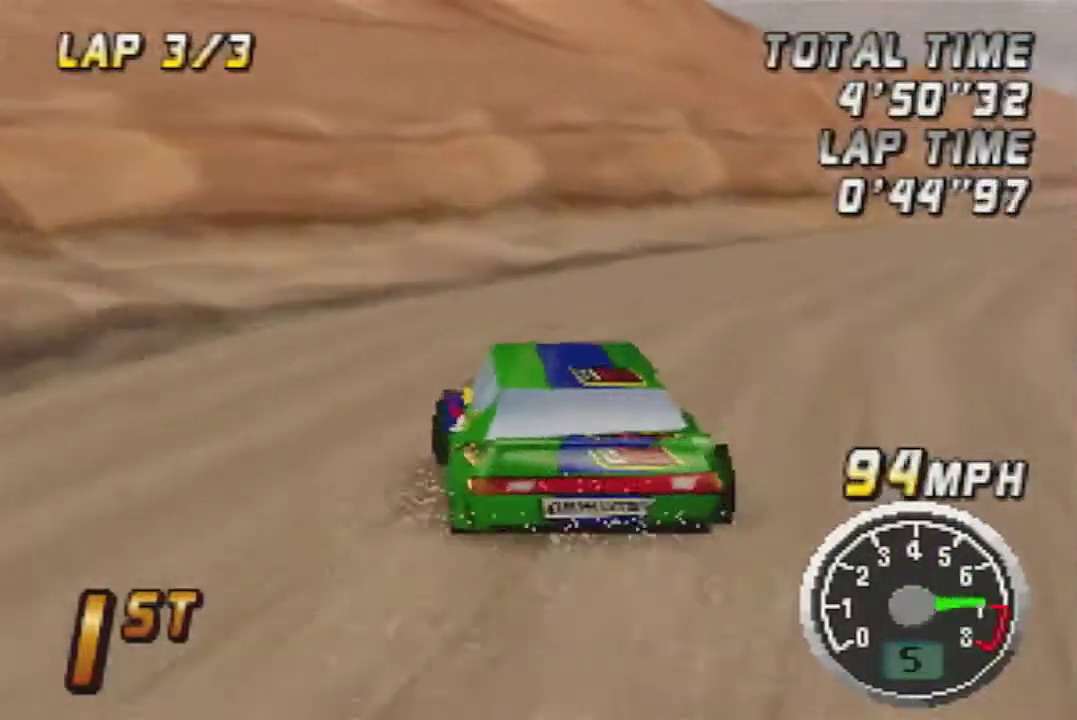
{"buttons": ["A"], "left_stick": "left", "events": [[50, "A", "down"], [233, "left_stick", "center"], [483, "left_stick", "left"]]}
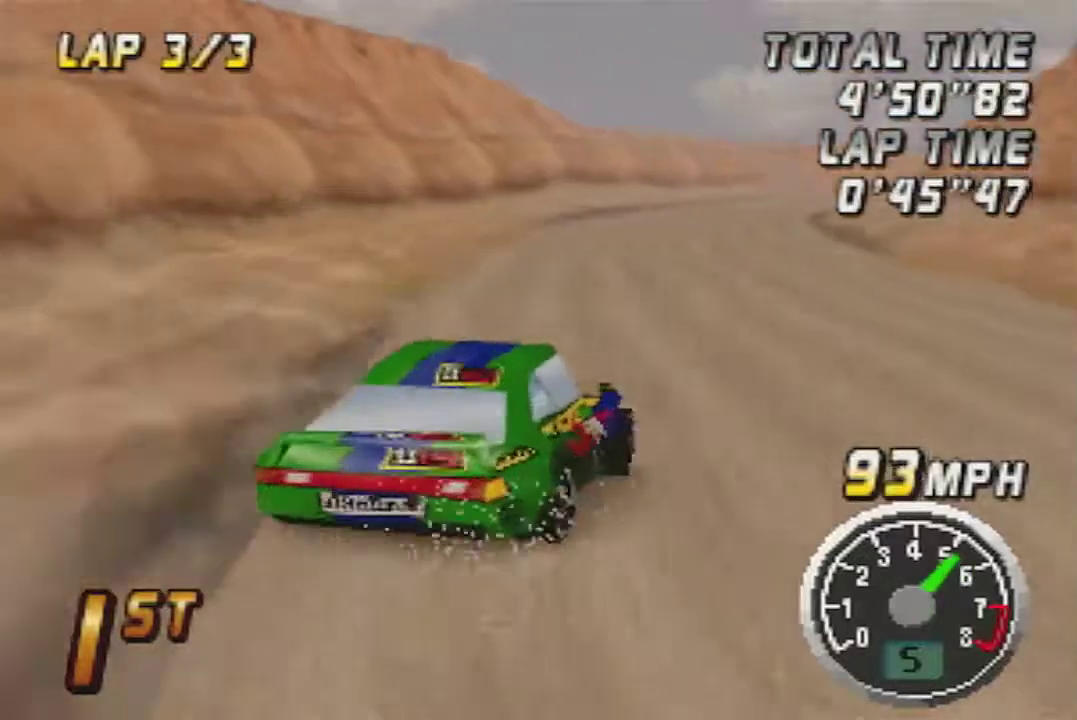
{"buttons": ["A"], "left_stick": "center", "events": [[117, "left_stick", "center"]]}
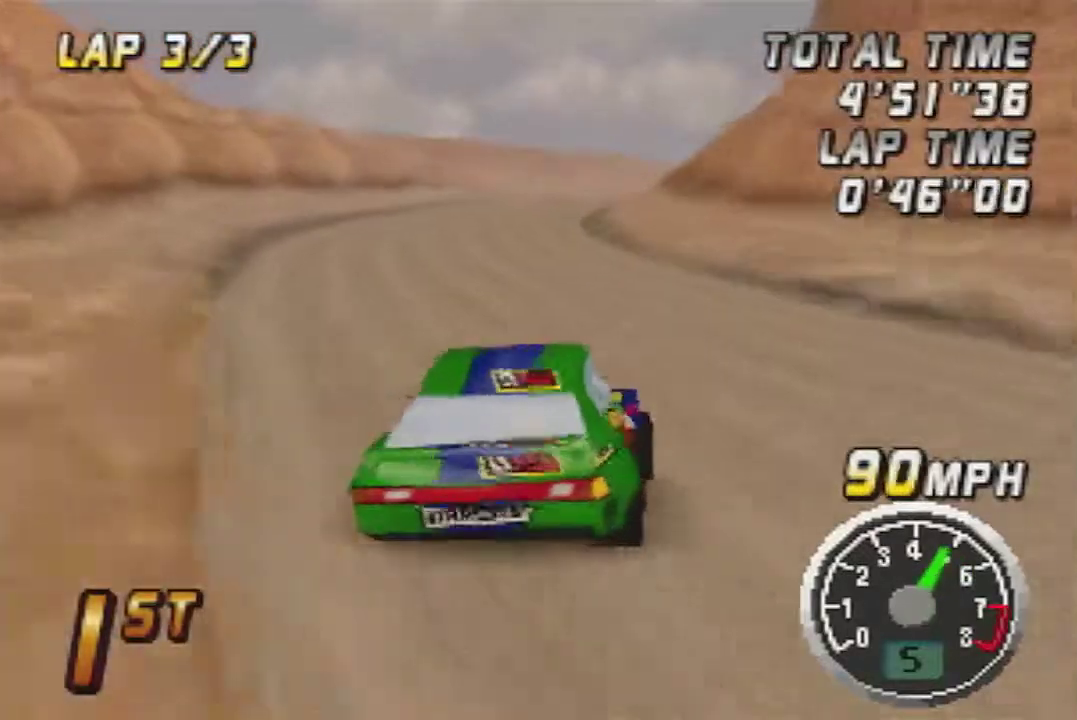
{"buttons": ["A"], "left_stick": "center", "events": []}
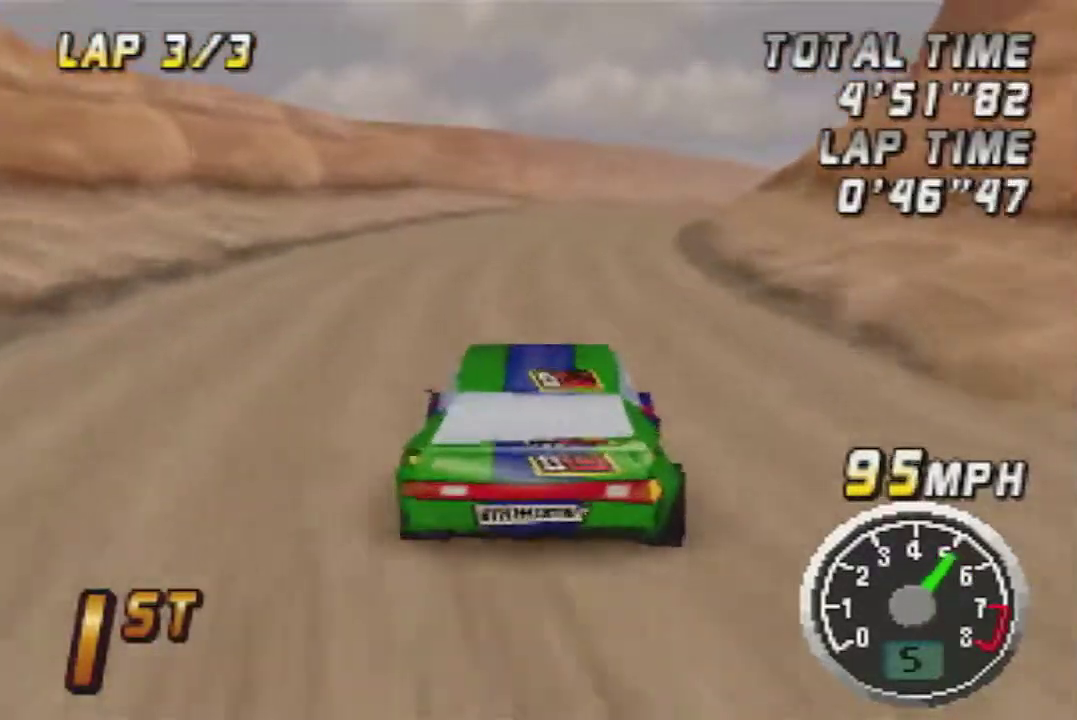
{"buttons": ["A"], "left_stick": "center", "events": [[233, "left_stick", "right"], [267, "A", "up"], [350, "A", "down"], [383, "left_stick", "center"]]}
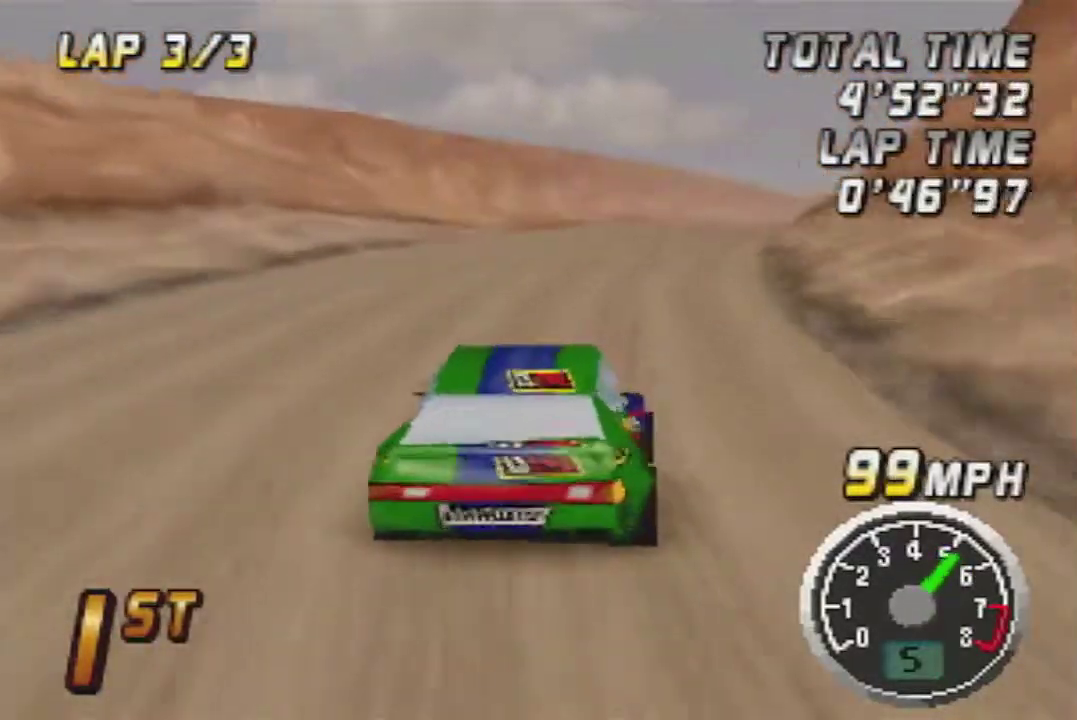
{"buttons": ["A"], "left_stick": "center", "events": [[17, "A", "up"], [100, "A", "down"]]}
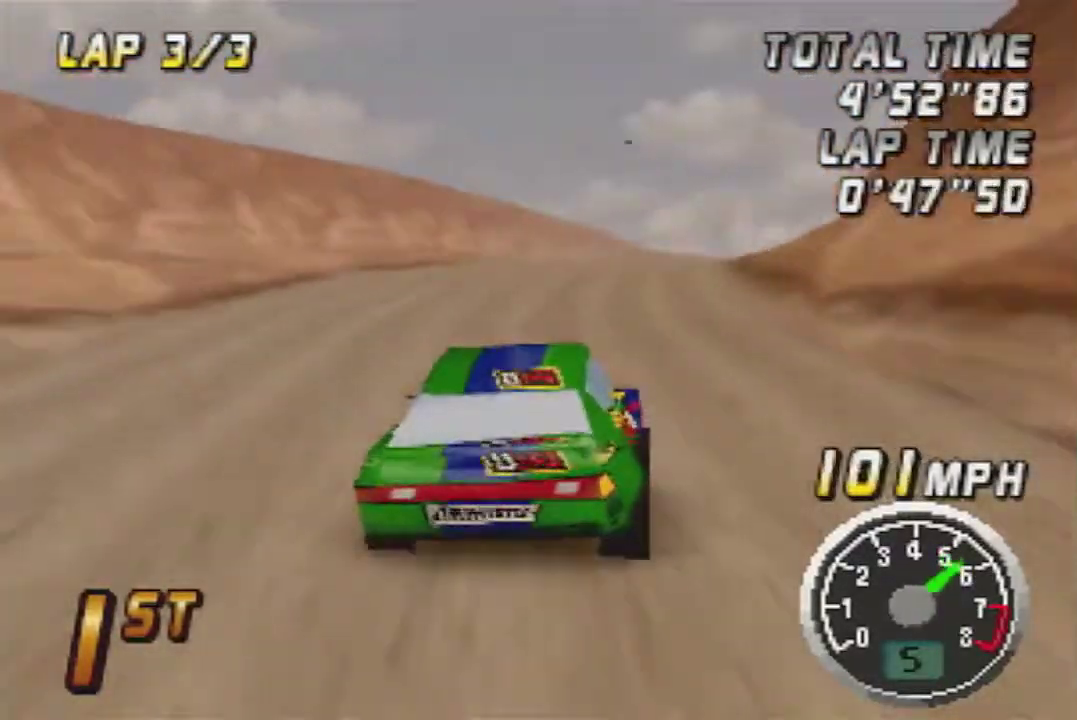
{"buttons": ["A"], "left_stick": "center", "events": [[100, "A", "up"], [233, "A", "down"]]}
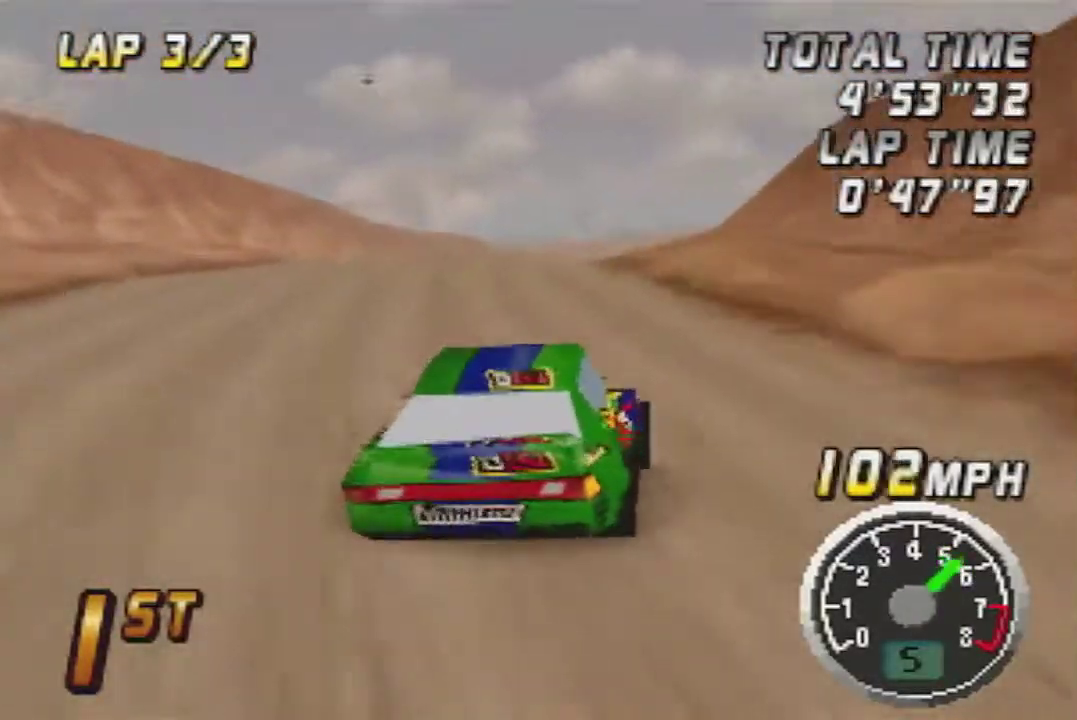
{"buttons": [], "left_stick": "center", "events": [[50, "A", "up"], [167, "A", "down"], [350, "A", "up"]]}
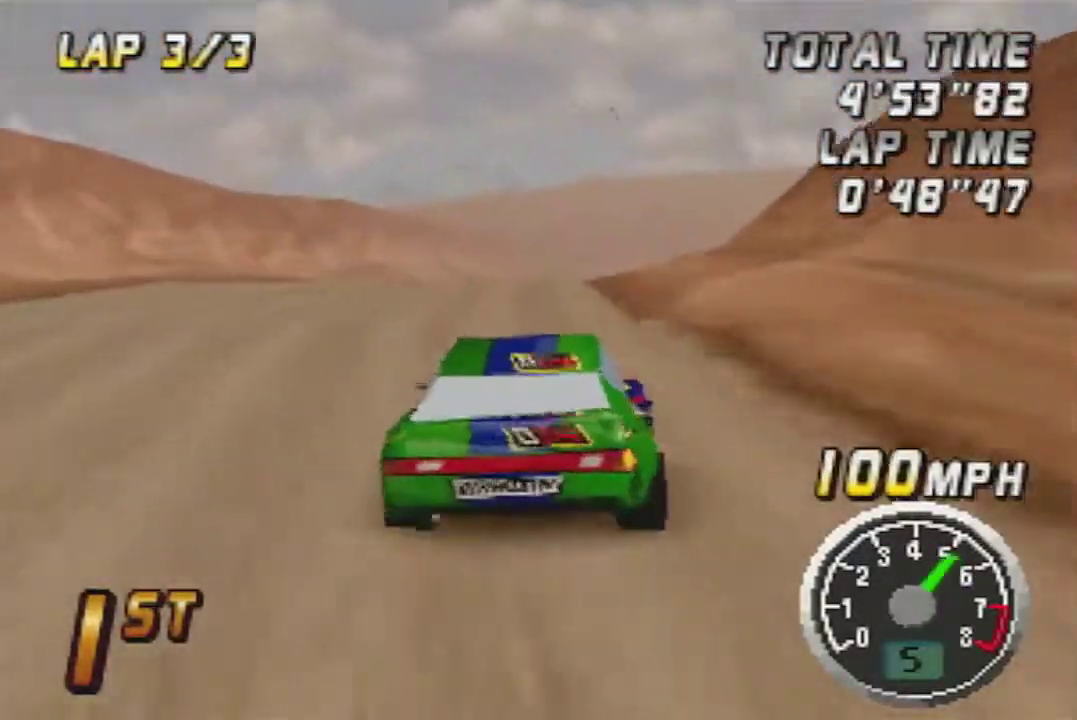
{"buttons": [], "left_stick": "center", "events": [[17, "A", "down"], [100, "A", "up"], [283, "A", "down"], [417, "A", "up"]]}
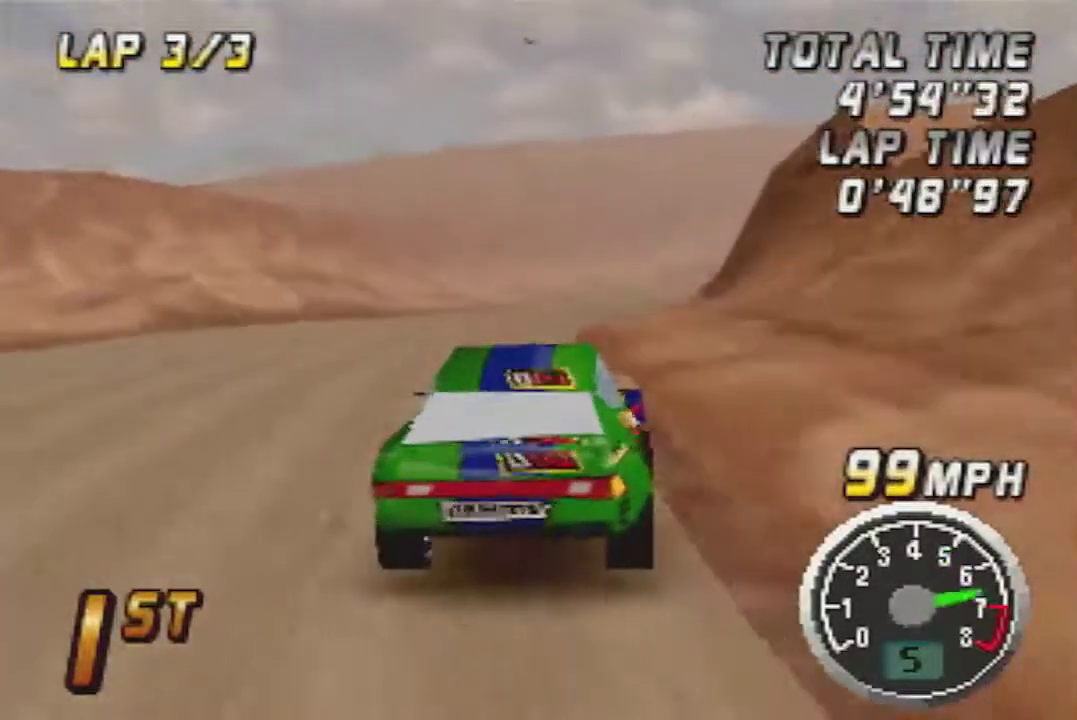
{"buttons": ["A"], "left_stick": "center", "events": [[67, "A", "down"]]}